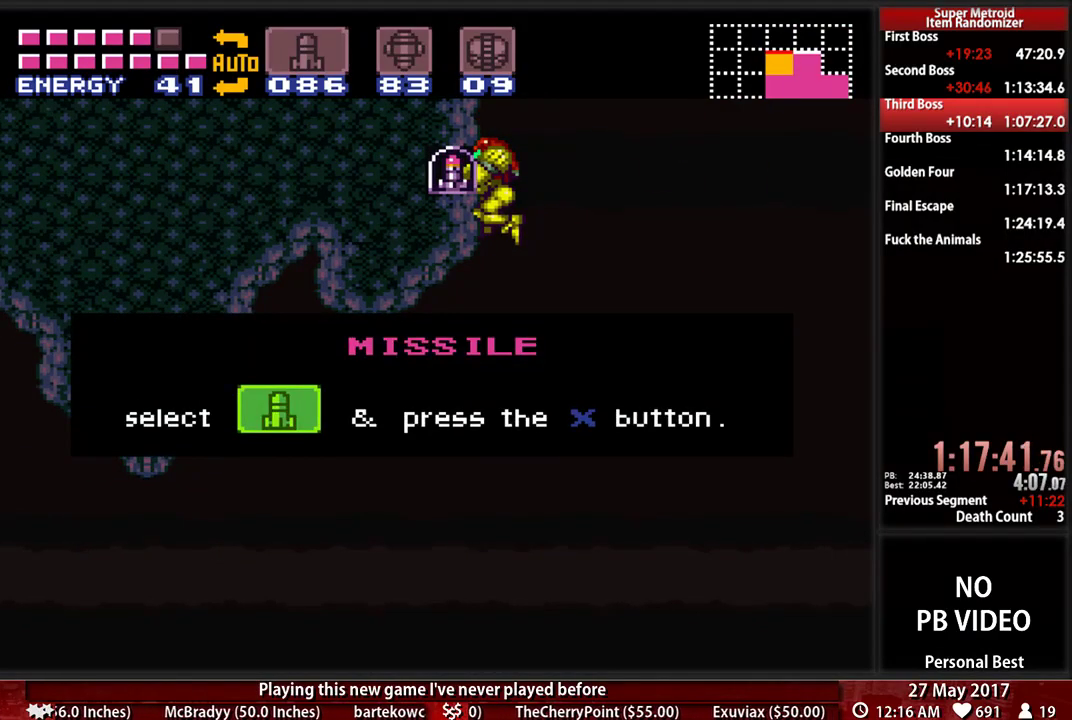
Gameplay with a controller (Nintendo layout); each line is a JSON object with the inputs held at the frame after it (dt_ms = milliseconds from this image to that frame). "events" lists button and stick changes between this image and that frame as [ms after this image, input, new state], when the widget could be followed in between. Not read: L3 R3 SELECT START.
{"dt_ms": 500, "buttons": [], "events": []}
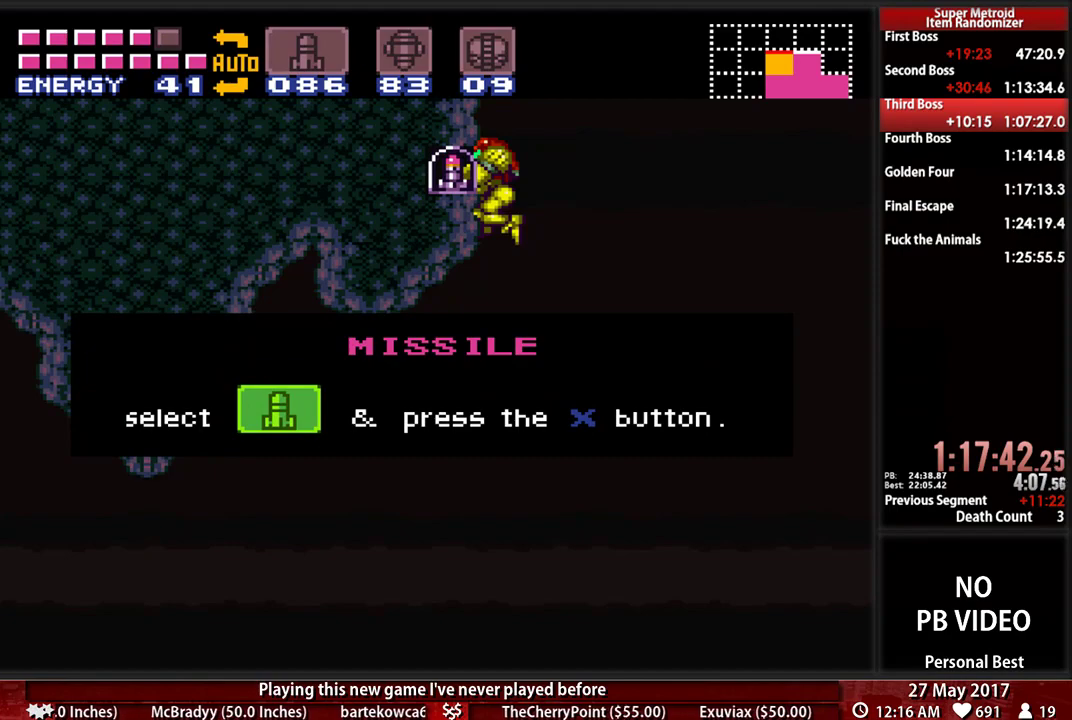
{"dt_ms": 500, "buttons": [], "events": []}
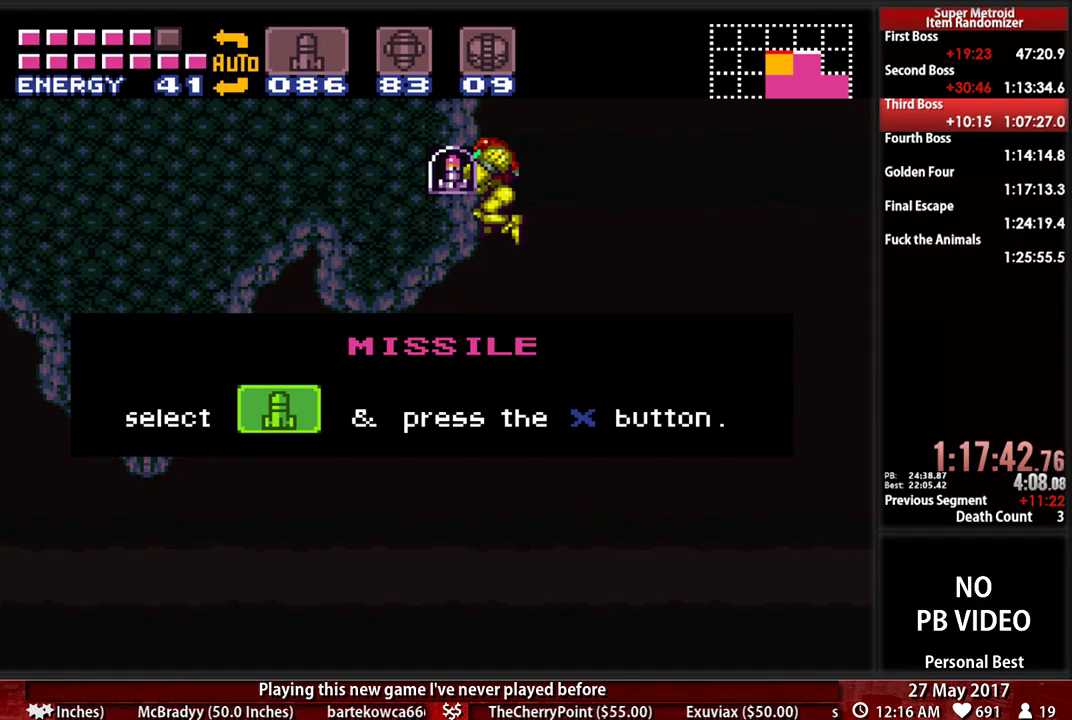
{"dt_ms": 500, "buttons": [], "events": []}
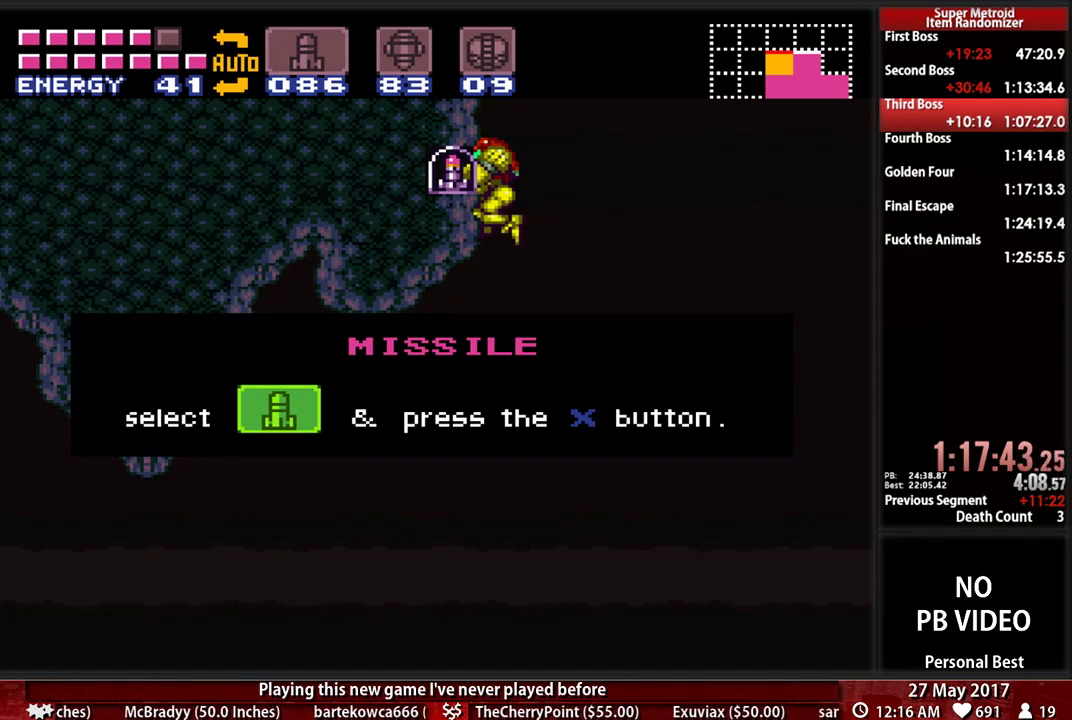
{"dt_ms": 500, "buttons": ["B", "DPAD_RIGHT"], "events": [[17, "DPAD_RIGHT", "down"], [121, "B", "down"]]}
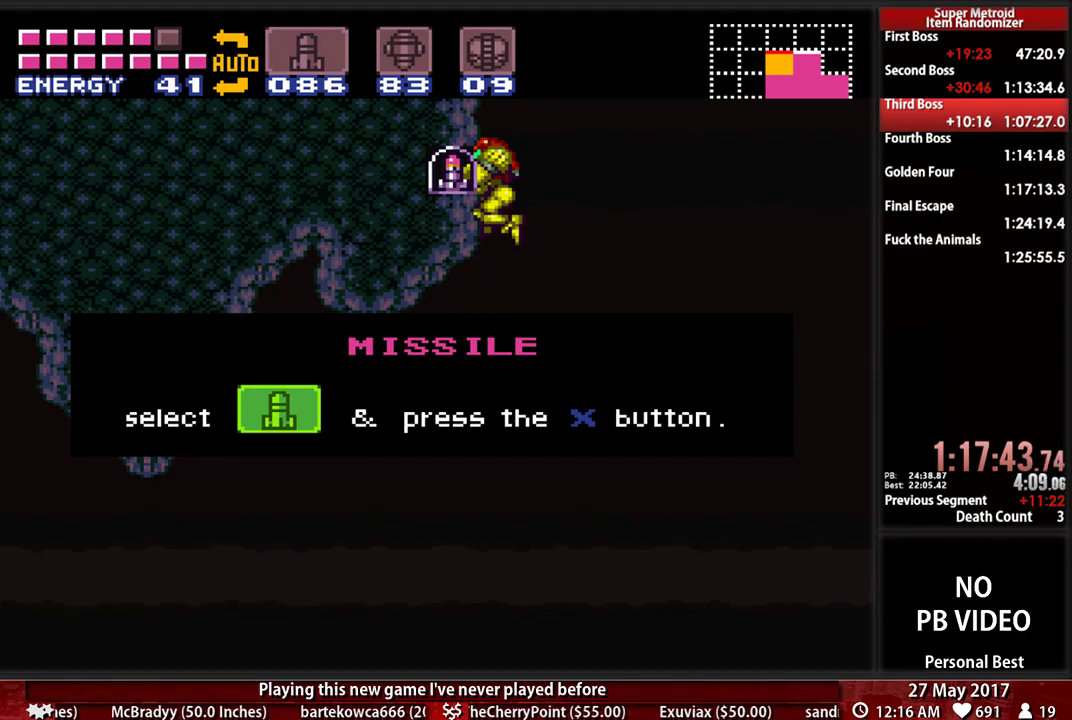
{"dt_ms": 500, "buttons": ["B", "DPAD_RIGHT"], "events": []}
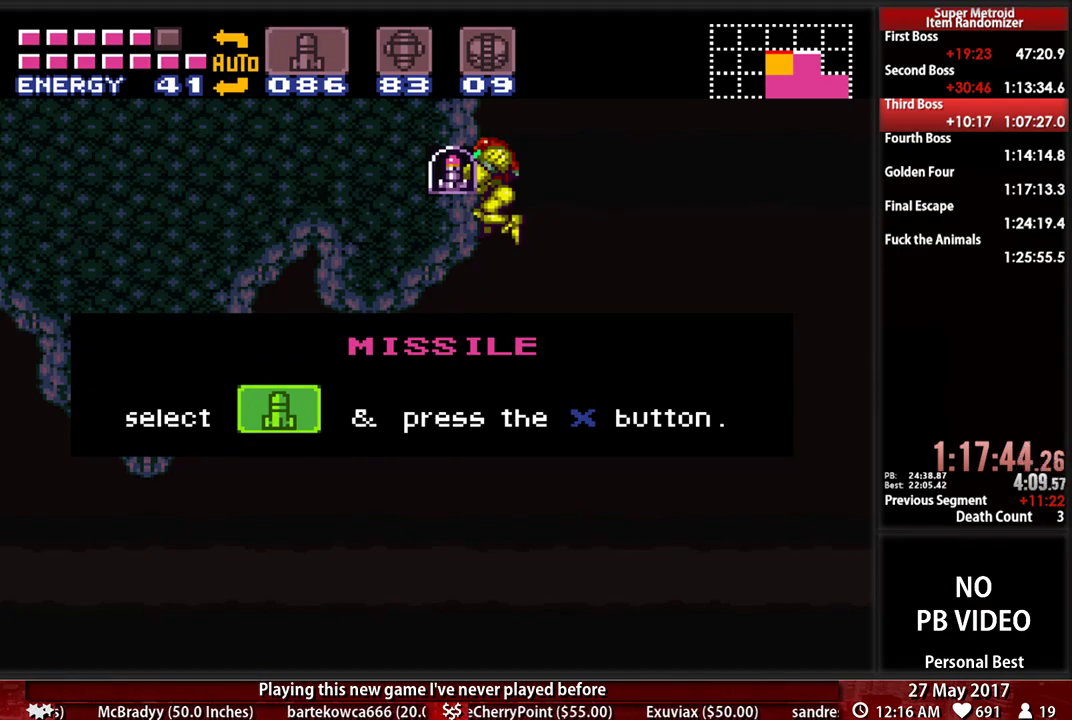
{"dt_ms": 500, "buttons": ["L1", "DPAD_RIGHT"], "events": [[276, "L1", "down"], [345, "B", "up"]]}
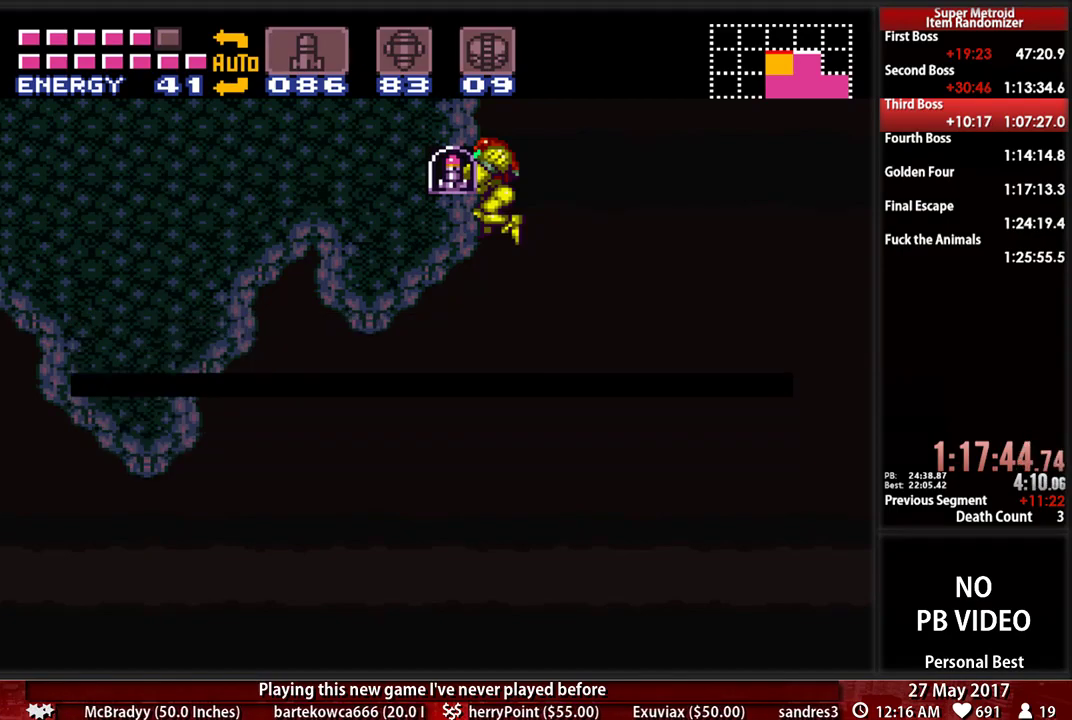
{"dt_ms": 500, "buttons": ["L1", "DPAD_RIGHT"], "events": []}
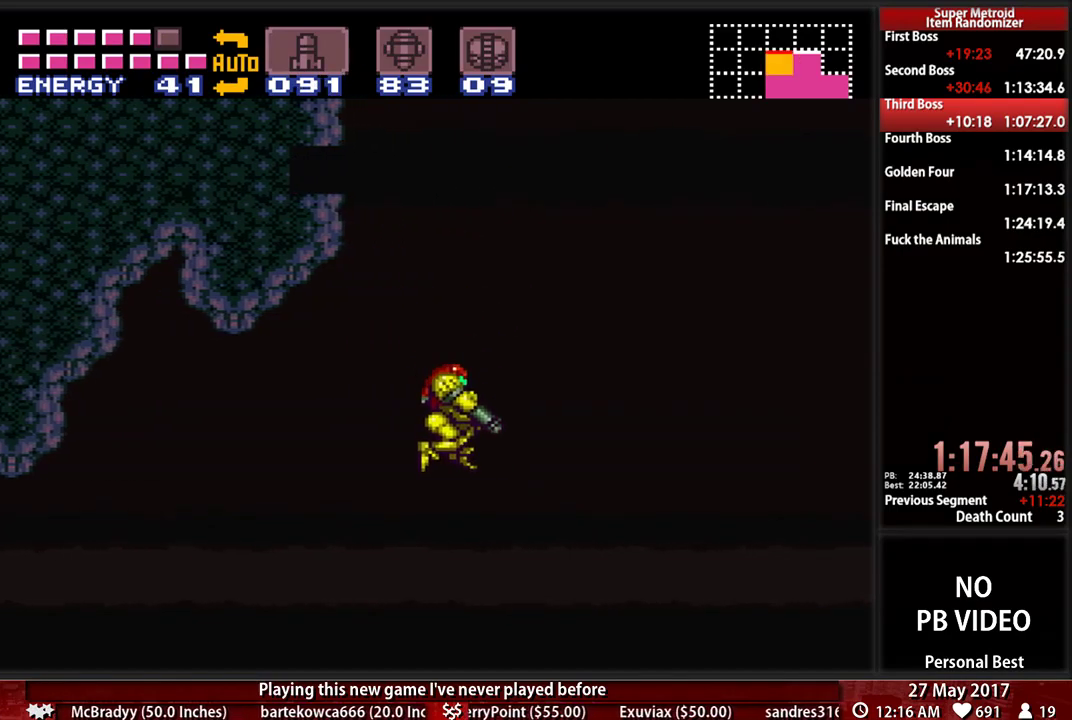
{"dt_ms": 500, "buttons": ["L1", "DPAD_LEFT"], "events": [[328, "DPAD_RIGHT", "up"], [362, "DPAD_LEFT", "down"]]}
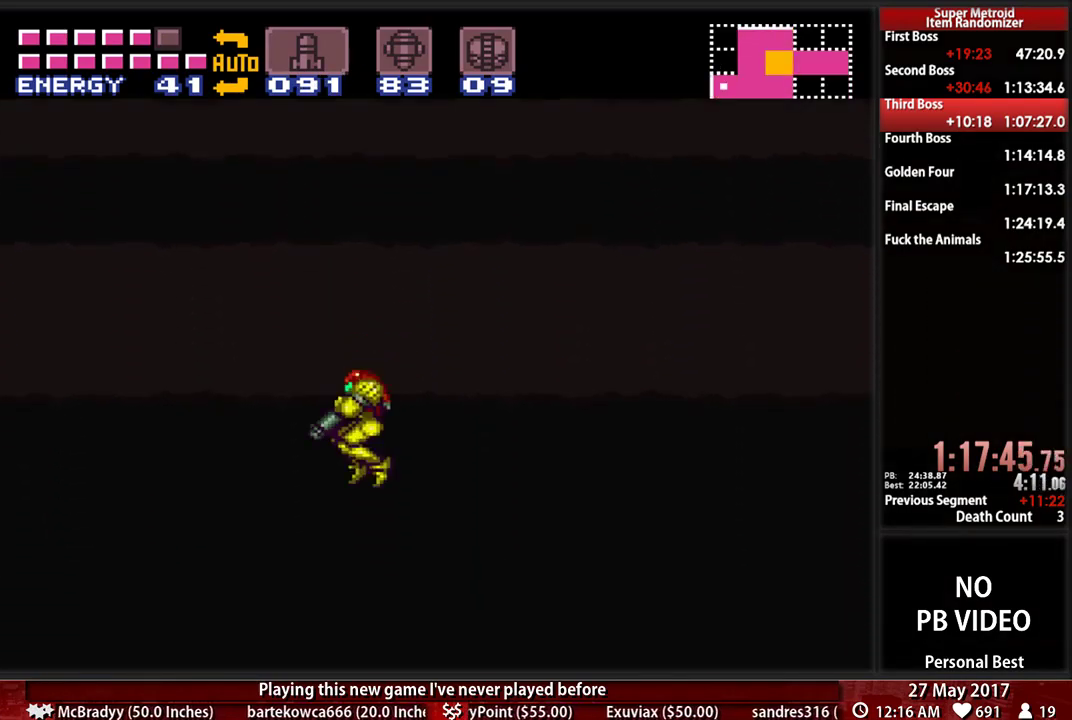
{"dt_ms": 1000, "buttons": ["X", "L1", "DPAD_LEFT"], "events": [[34, "DPAD_LEFT", "up"], [483, "B", "down"], [690, "B", "up"], [690, "X", "down"], [741, "DPAD_LEFT", "down"], [810, "X", "up"], [914, "X", "down"]]}
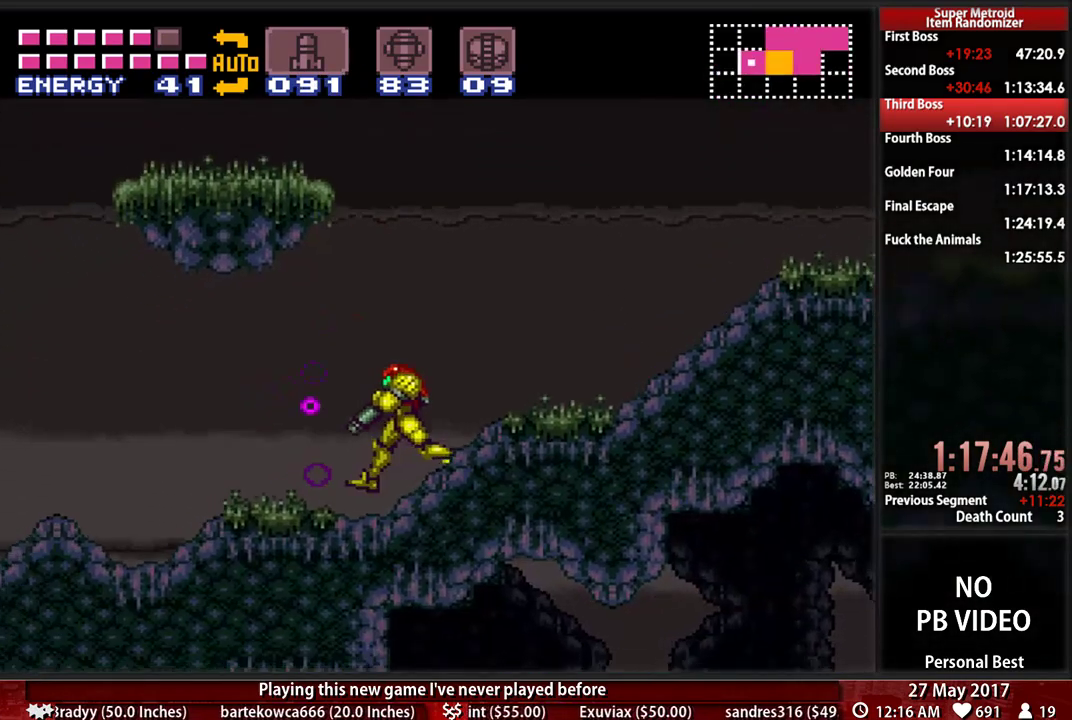
{"dt_ms": 500, "buttons": ["B", "L1", "DPAD_LEFT"], "events": [[52, "B", "down"], [52, "X", "up"]]}
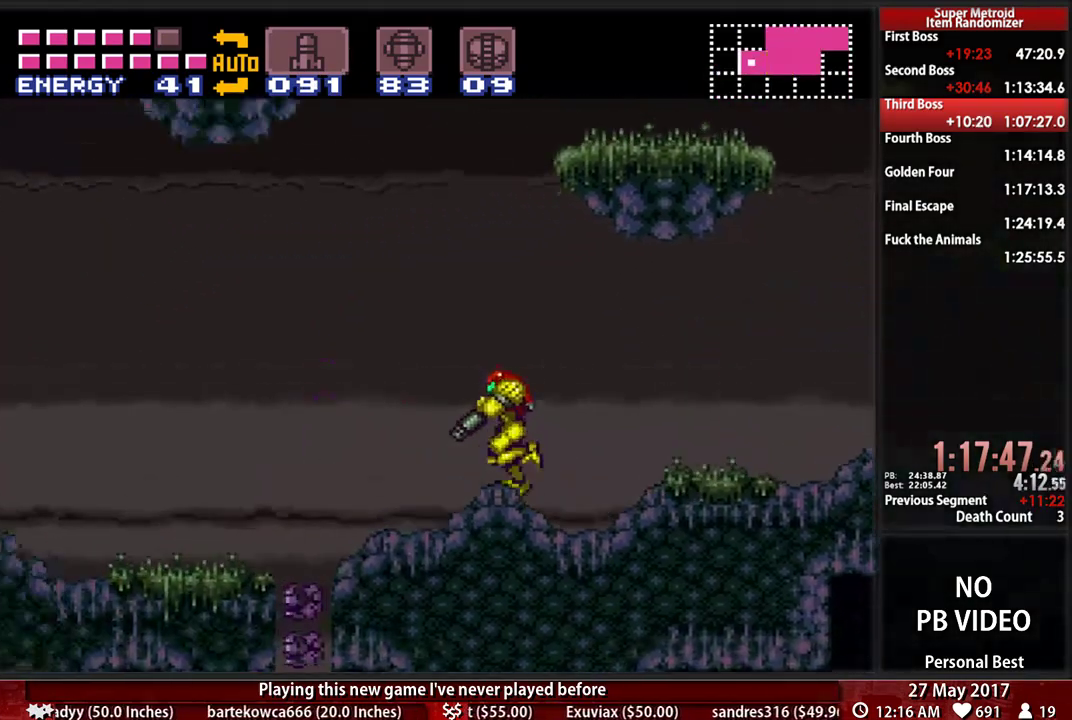
{"dt_ms": 500, "buttons": ["B", "DPAD_DOWN"], "events": [[172, "DPAD_LEFT", "up"], [224, "DPAD_RIGHT", "down"], [397, "DPAD_DOWN", "down"], [397, "L1", "up"], [431, "DPAD_RIGHT", "up"]]}
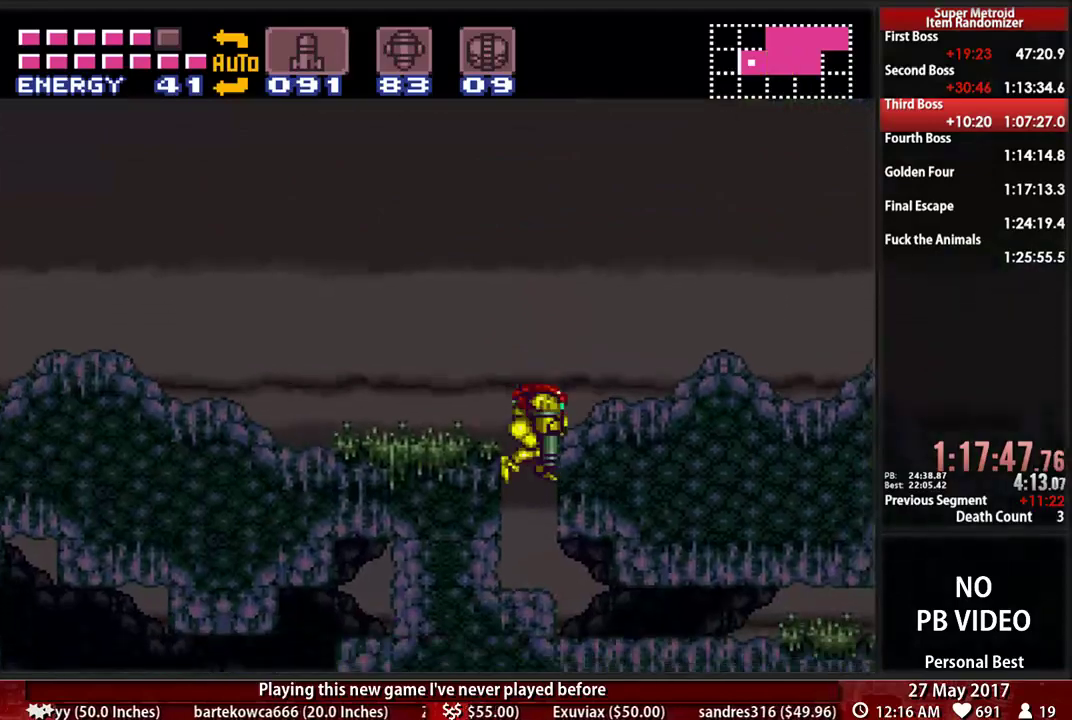
{"dt_ms": 500, "buttons": ["B", "DPAD_RIGHT"], "events": [[69, "DPAD_DOWN", "up"], [207, "DPAD_DOWN", "down"], [224, "DPAD_RIGHT", "down"], [362, "DPAD_DOWN", "up"]]}
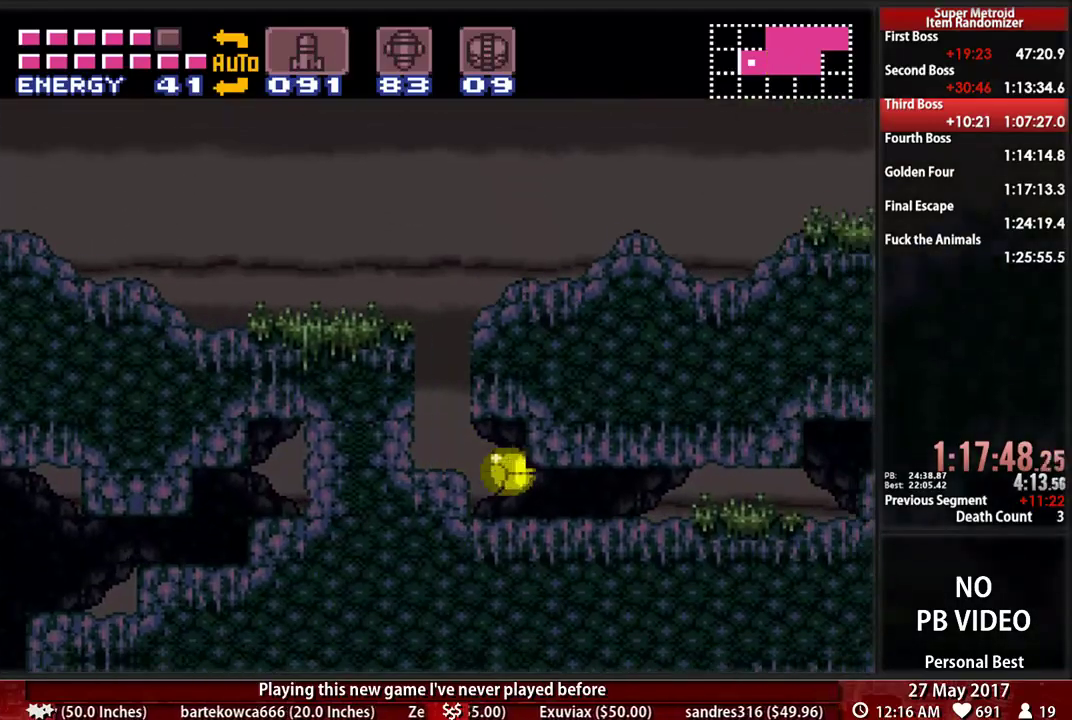
{"dt_ms": 500, "buttons": ["B", "DPAD_RIGHT"], "events": []}
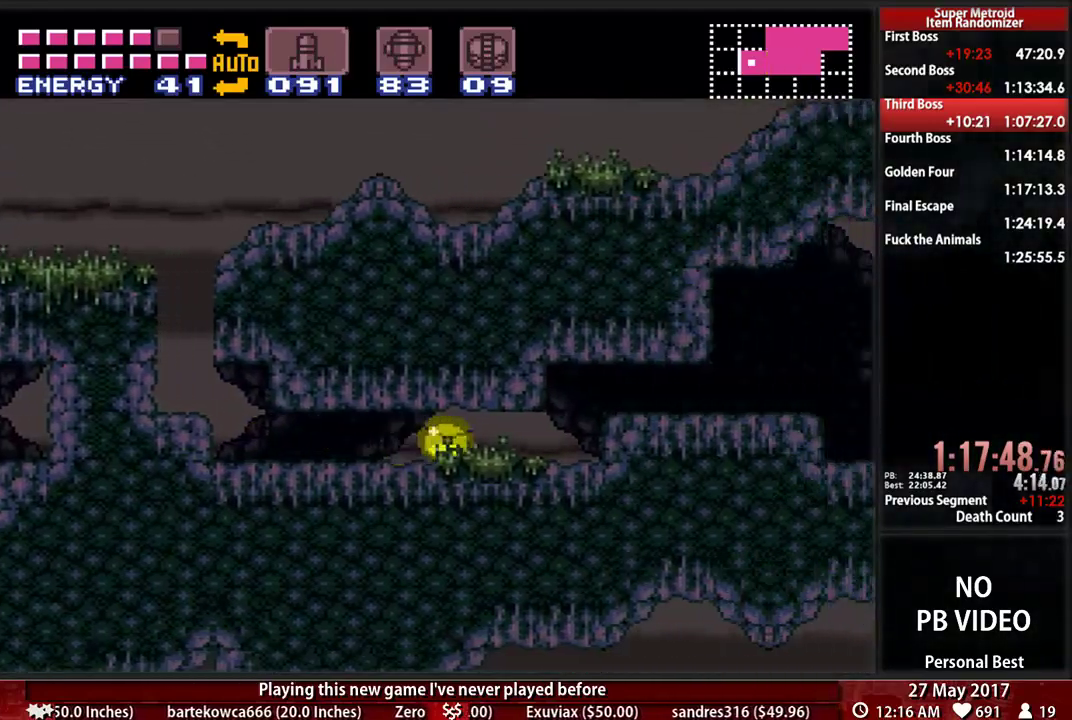
{"dt_ms": 500, "buttons": ["L1", "DPAD_RIGHT"], "events": [[224, "X", "down"], [328, "B", "up"], [328, "L1", "down"], [362, "X", "up"]]}
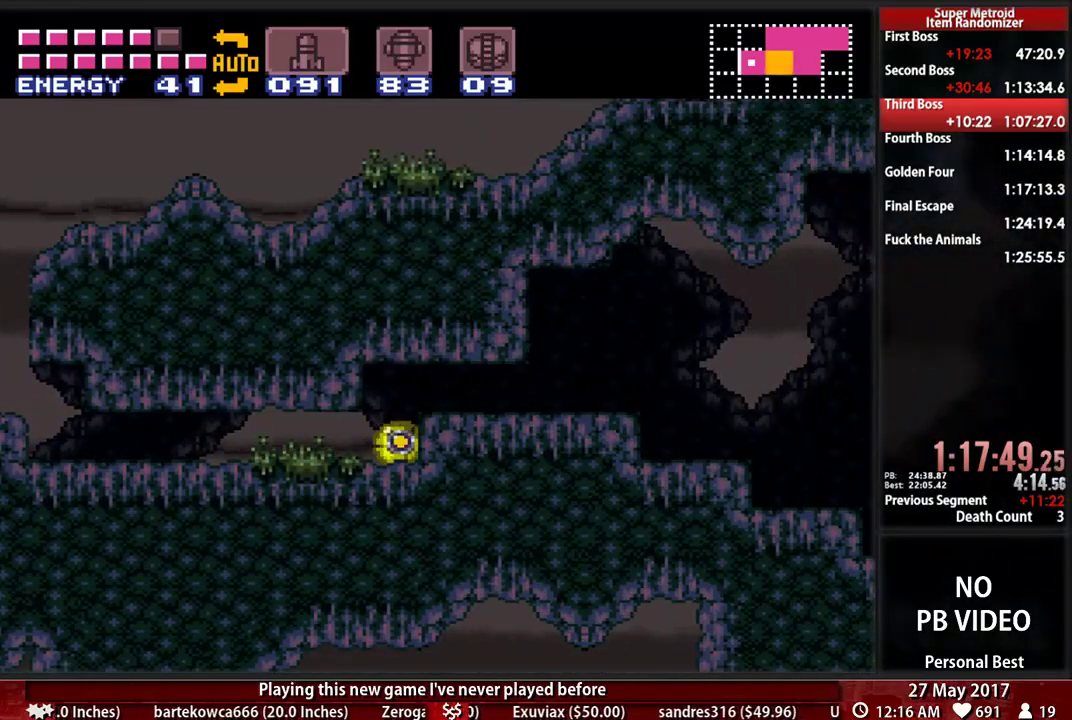
{"dt_ms": 500, "buttons": ["B", "L1", "DPAD_RIGHT"], "events": [[69, "B", "down"]]}
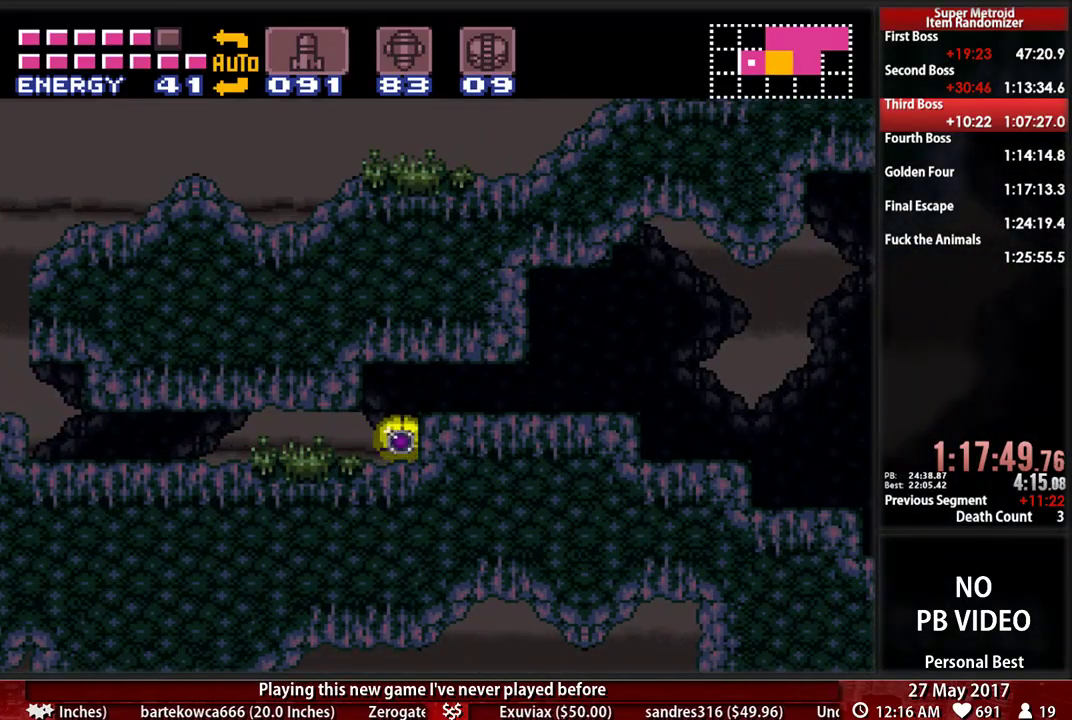
{"dt_ms": 500, "buttons": ["B", "L1", "DPAD_RIGHT"], "events": []}
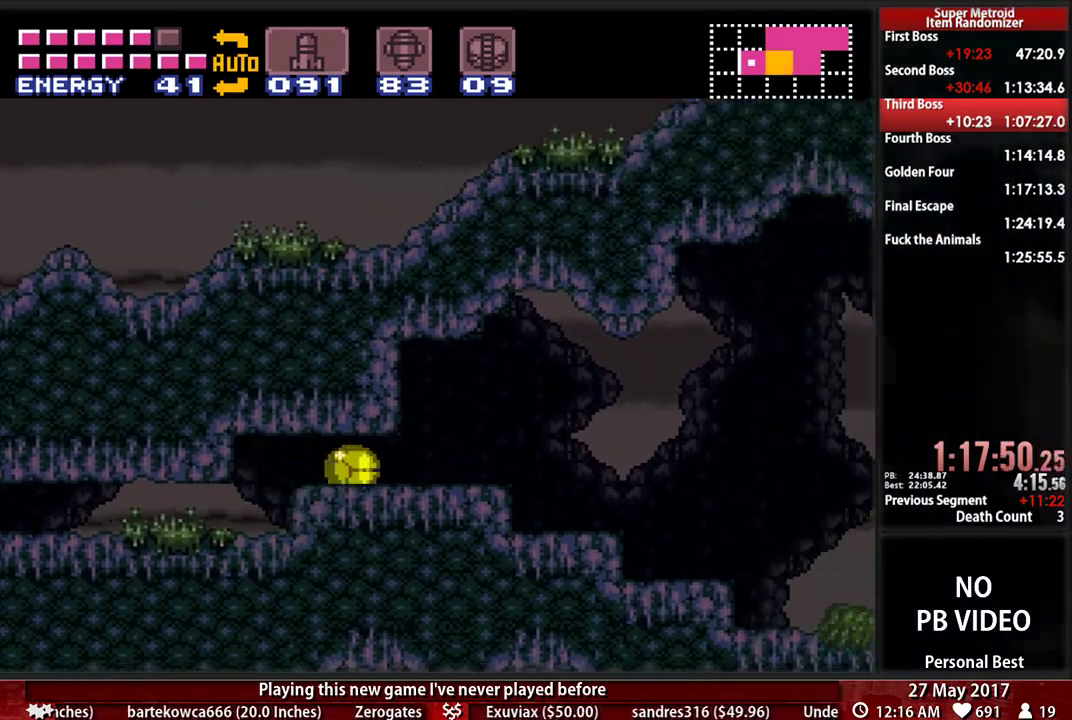
{"dt_ms": 500, "buttons": ["B", "L1", "DPAD_RIGHT"], "events": [[293, "A", "down"], [466, "A", "up"]]}
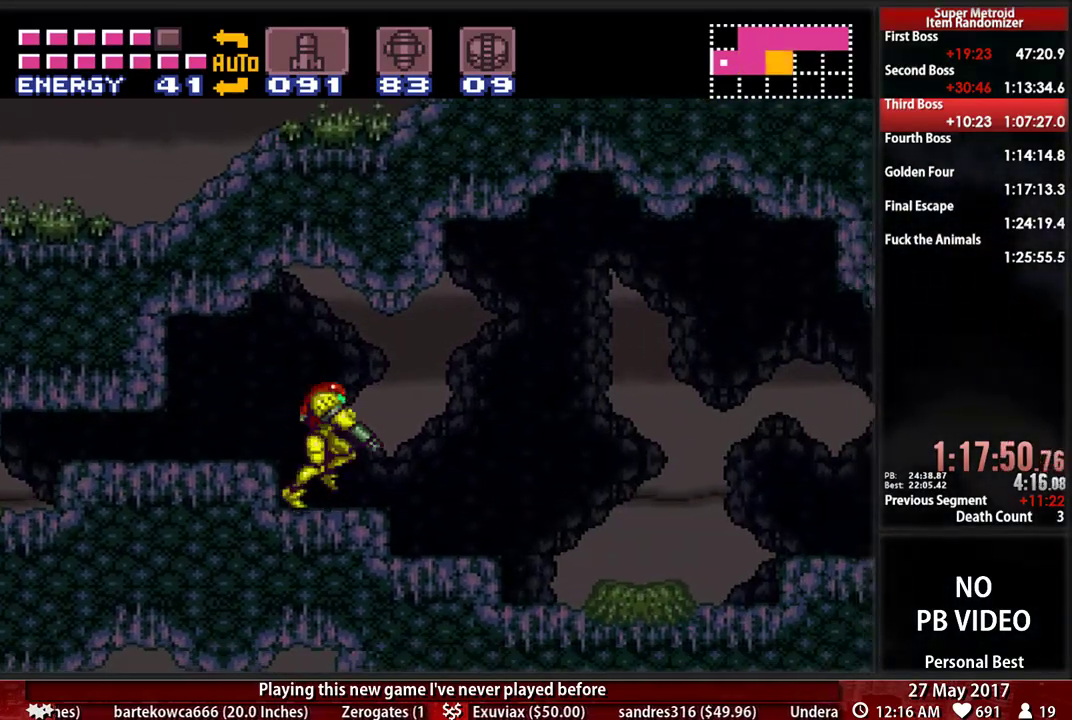
{"dt_ms": 500, "buttons": ["B", "X", "DPAD_RIGHT"], "events": [[69, "X", "down"], [103, "B", "up"], [138, "B", "down"], [224, "X", "up"], [259, "L1", "up"], [431, "X", "down"]]}
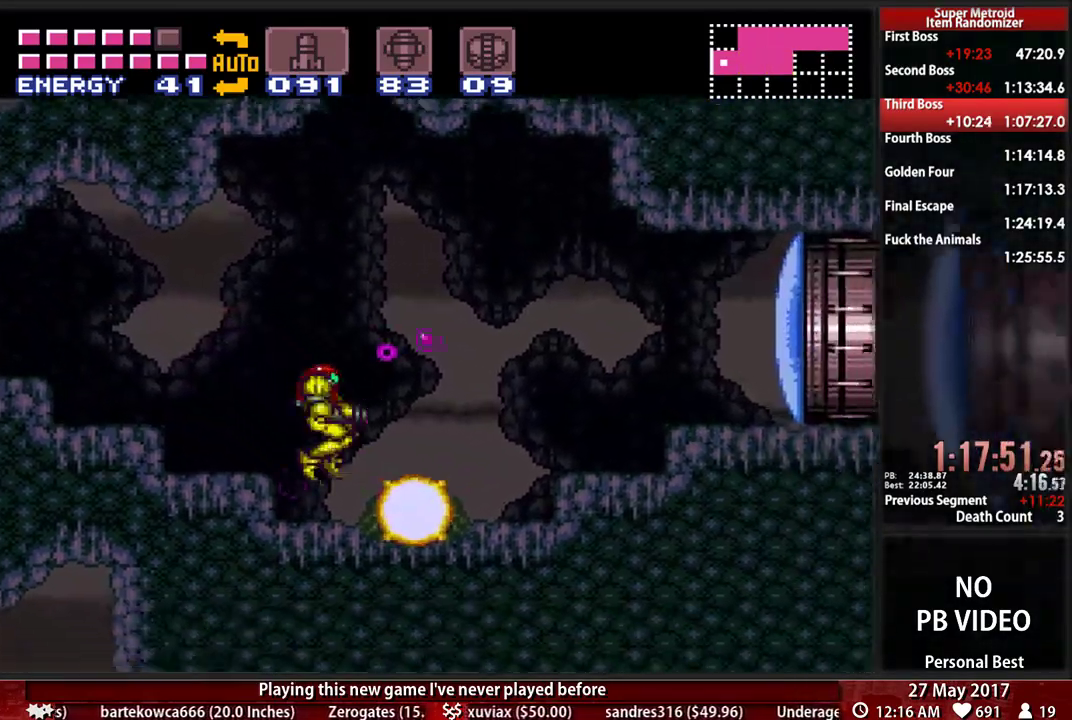
{"dt_ms": 500, "buttons": ["X", "L1", "DPAD_DOWN"], "events": [[34, "L1", "down"], [362, "A", "down"], [431, "DPAD_DOWN", "down"], [466, "A", "up"], [466, "DPAD_RIGHT", "up"], [500, "B", "up"]]}
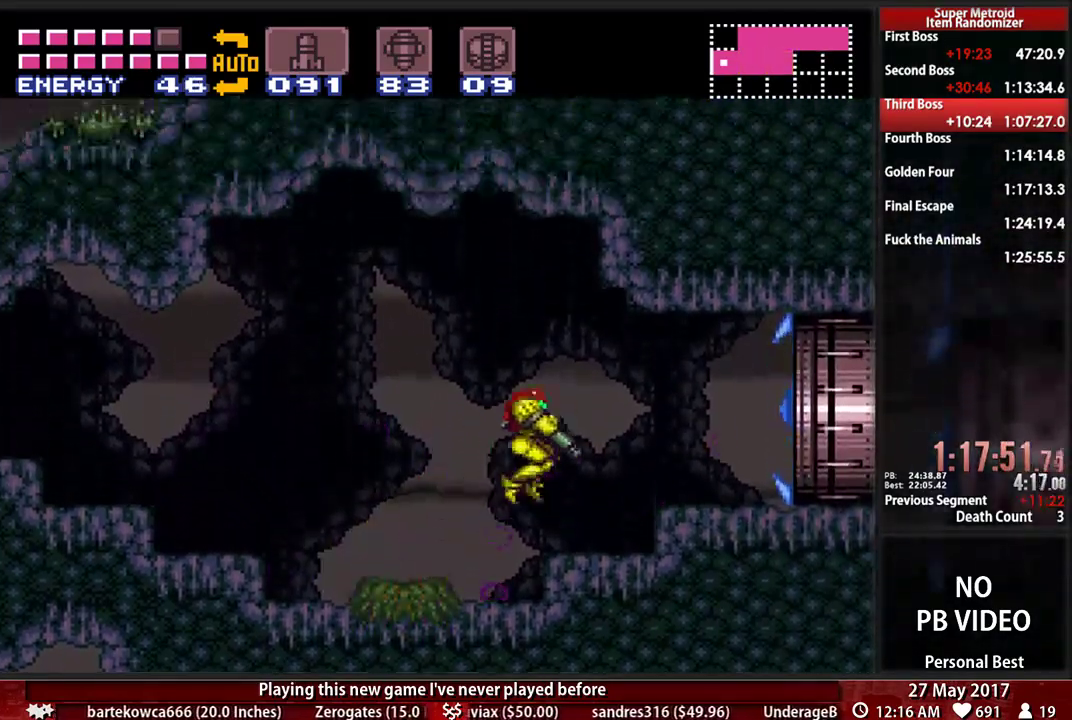
{"dt_ms": 500, "buttons": ["B", "X", "DPAD_RIGHT"], "events": [[138, "B", "down"], [224, "DPAD_RIGHT", "down"], [224, "L1", "up"], [259, "DPAD_DOWN", "up"]]}
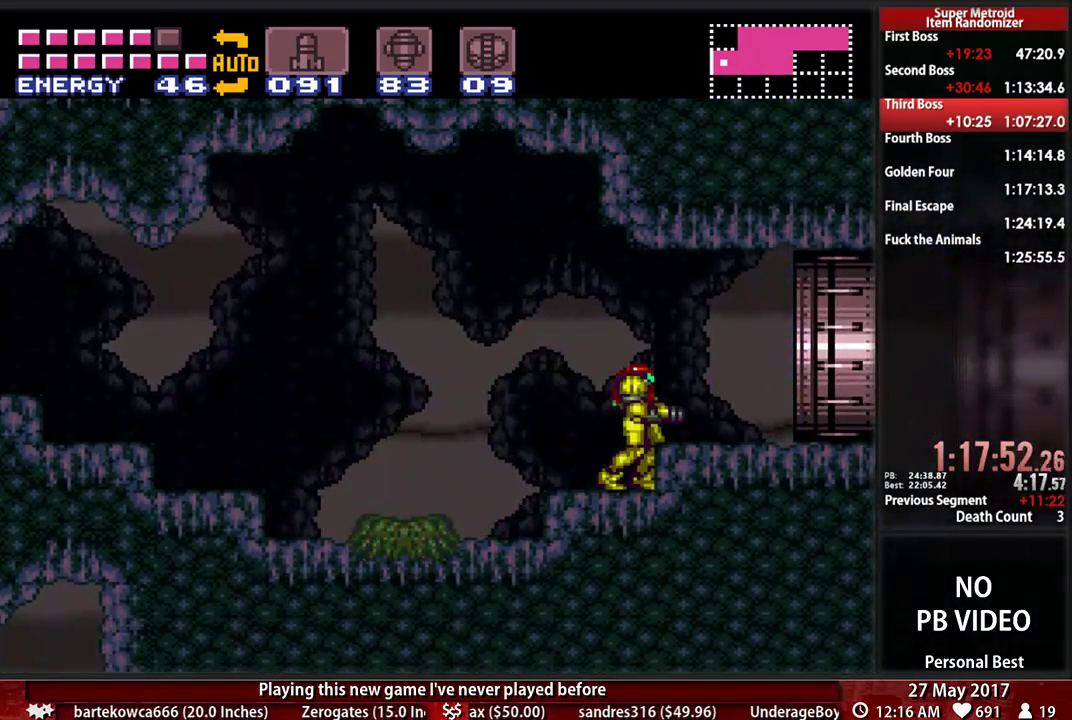
{"dt_ms": 500, "buttons": ["B", "DPAD_RIGHT"], "events": [[69, "A", "down"], [69, "B", "up"], [69, "X", "up"], [138, "A", "up"], [138, "DPAD_DOWN", "down"], [172, "DPAD_RIGHT", "up"], [259, "DPAD_RIGHT", "down"], [276, "DPAD_DOWN", "up"], [328, "B", "down"]]}
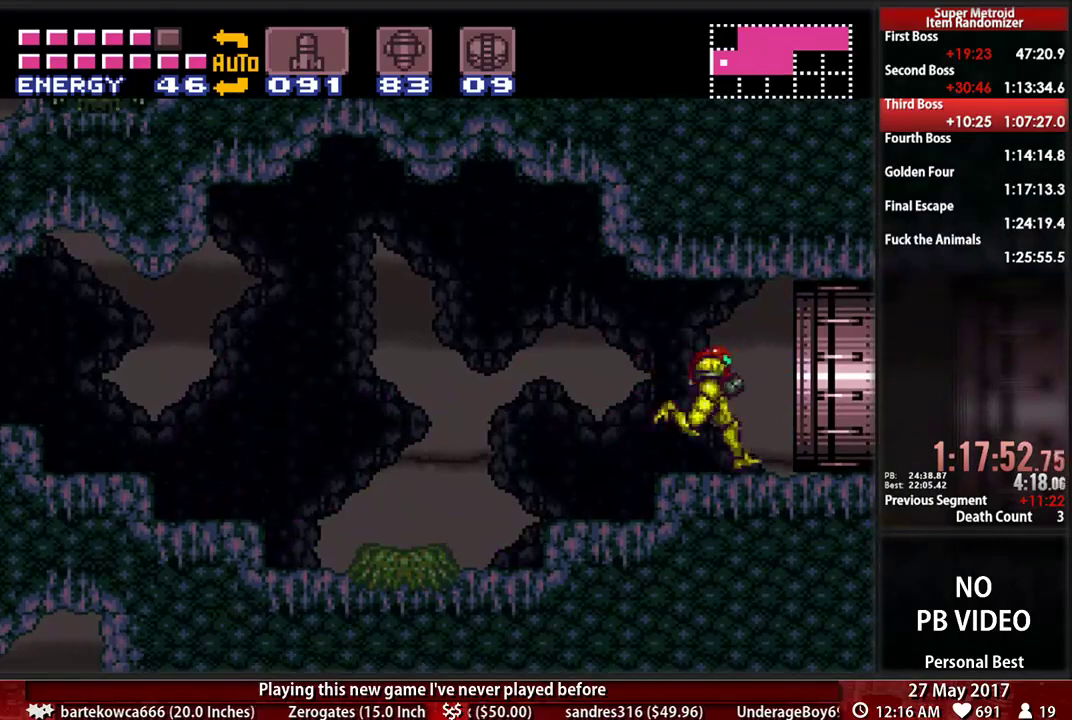
{"dt_ms": 500, "buttons": [], "events": [[138, "X", "down"], [328, "X", "up"], [362, "B", "up"], [397, "DPAD_RIGHT", "up"]]}
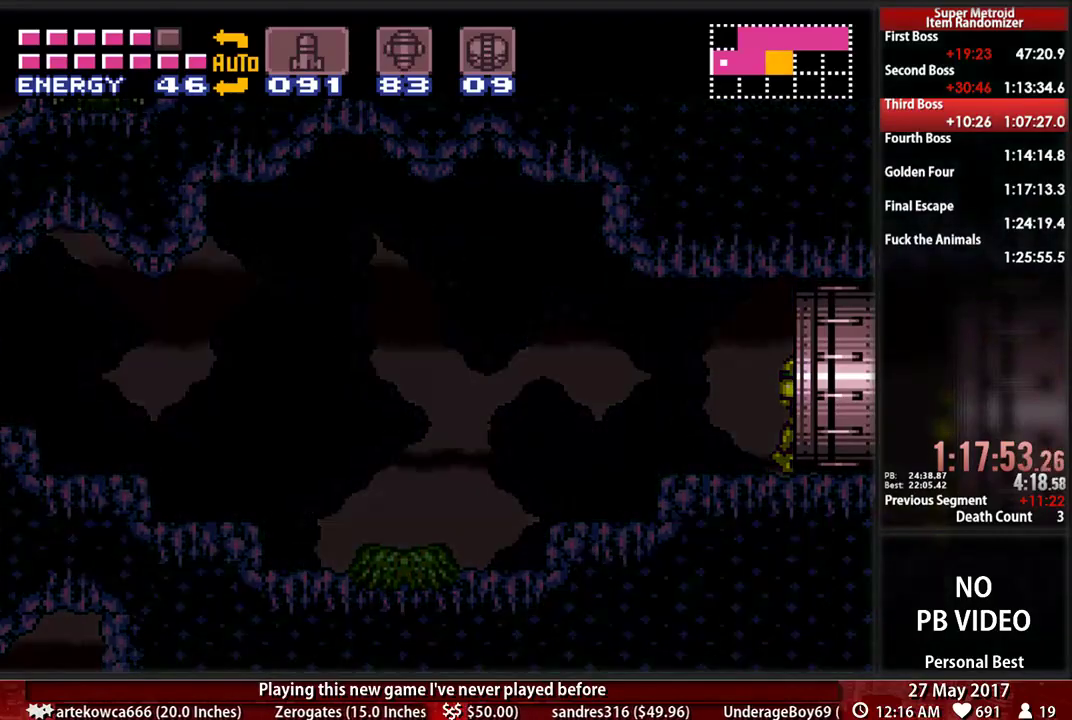
{"dt_ms": 500, "buttons": ["DPAD_RIGHT"], "events": [[172, "DPAD_RIGHT", "down"]]}
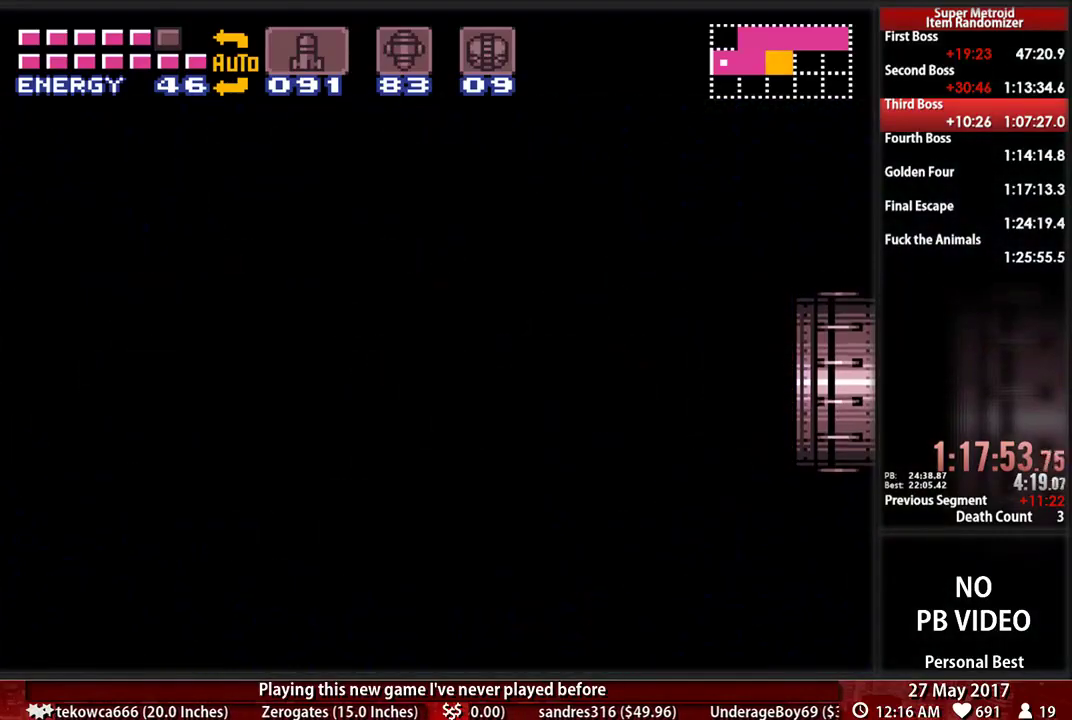
{"dt_ms": 500, "buttons": ["B", "DPAD_RIGHT"], "events": [[207, "B", "down"]]}
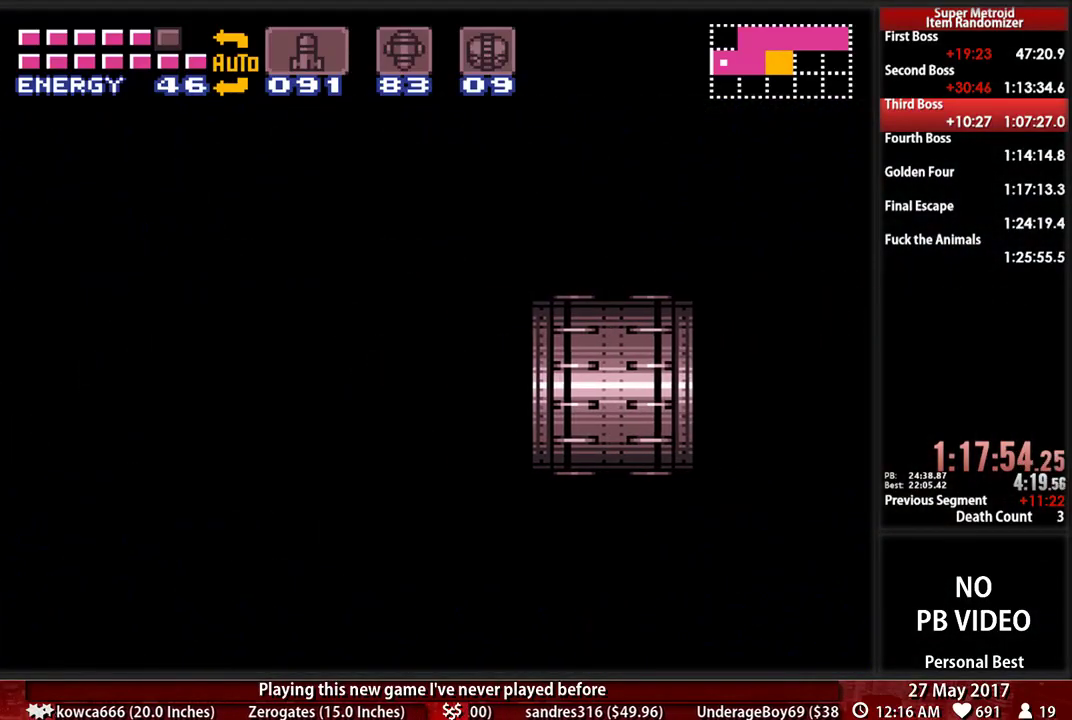
{"dt_ms": 500, "buttons": ["B", "DPAD_RIGHT"], "events": []}